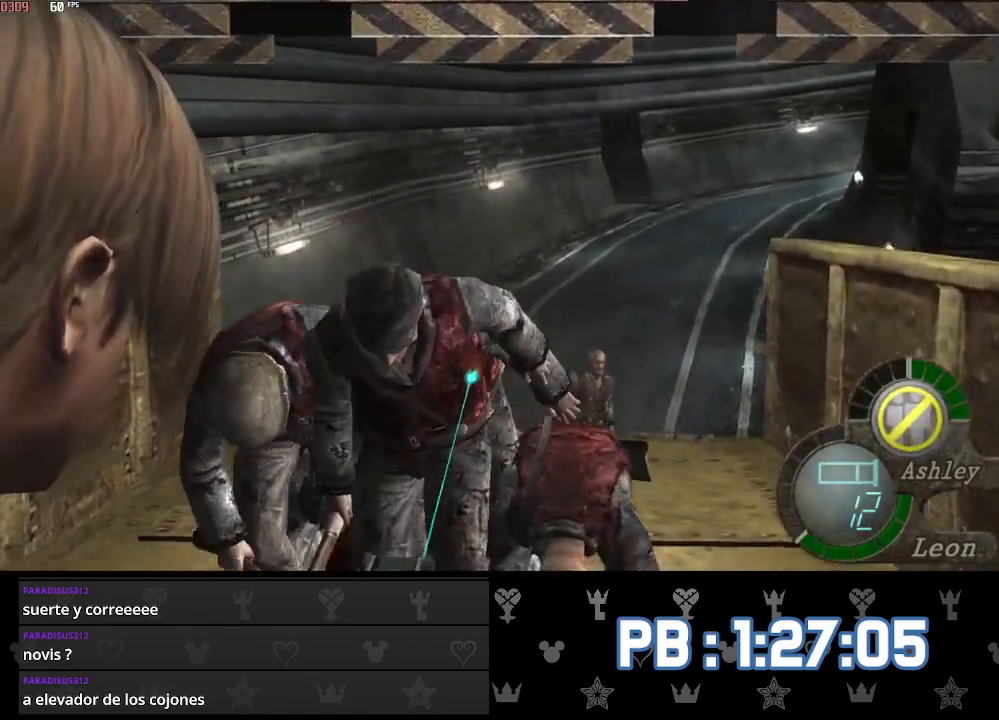
Gameplay with a controller (PlayStation layout); each line is a JSON object with the inputs held at the frame after it. "events" lists button and stick changes between this image and that frame as [ms after this image, input, new state], when the widget could be followed in between. Not read: TOUCHPAD.
{"buttons": ["L2"], "left_stick": "center", "right_stick": "center", "events": [[133, "right_stick", "down-left"], [317, "right_stick", "center"]]}
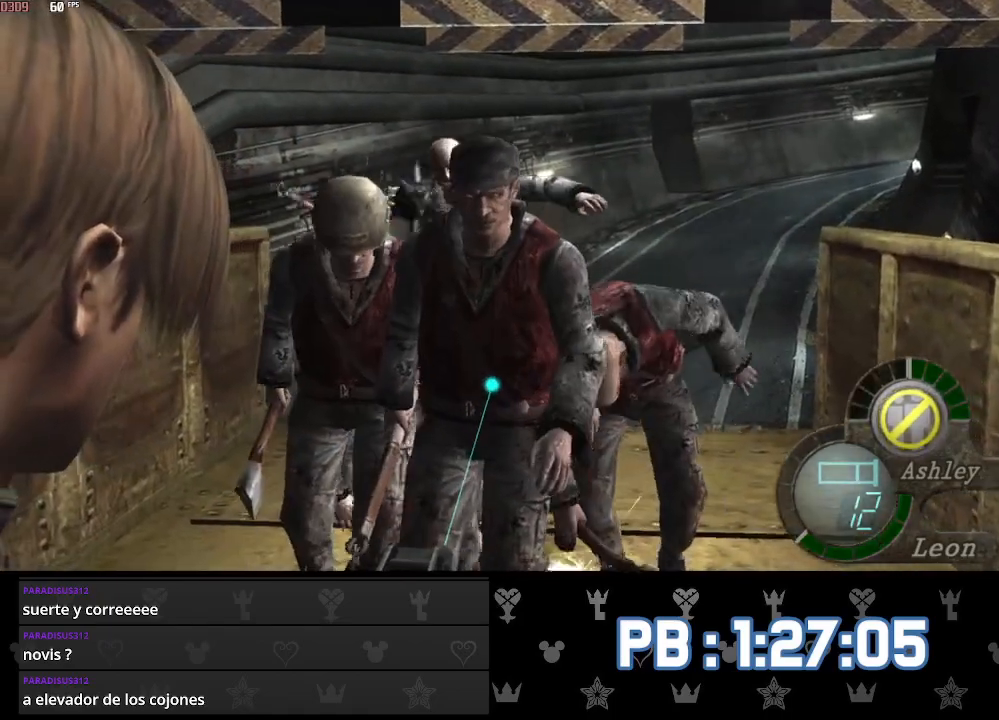
{"buttons": ["L2"], "left_stick": "center", "right_stick": "left", "events": [[167, "right_stick", "left"], [383, "right_stick", "center"], [450, "right_stick", "left"]]}
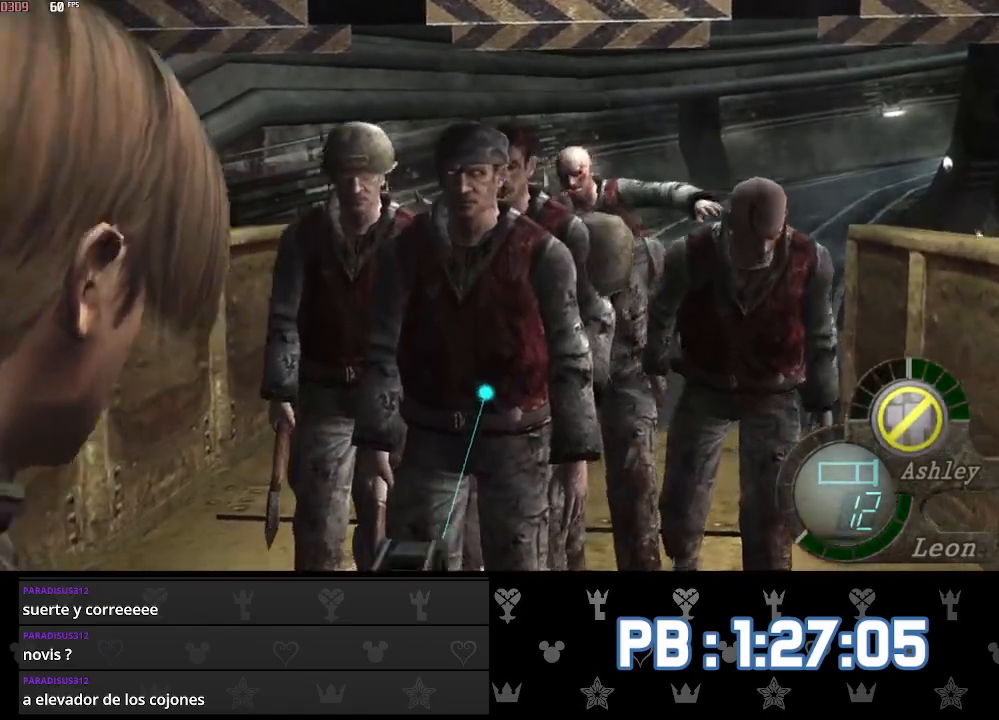
{"buttons": ["L2"], "left_stick": "center", "right_stick": "center", "events": [[83, "right_stick", "center"], [183, "right_stick", "right"], [350, "right_stick", "center"]]}
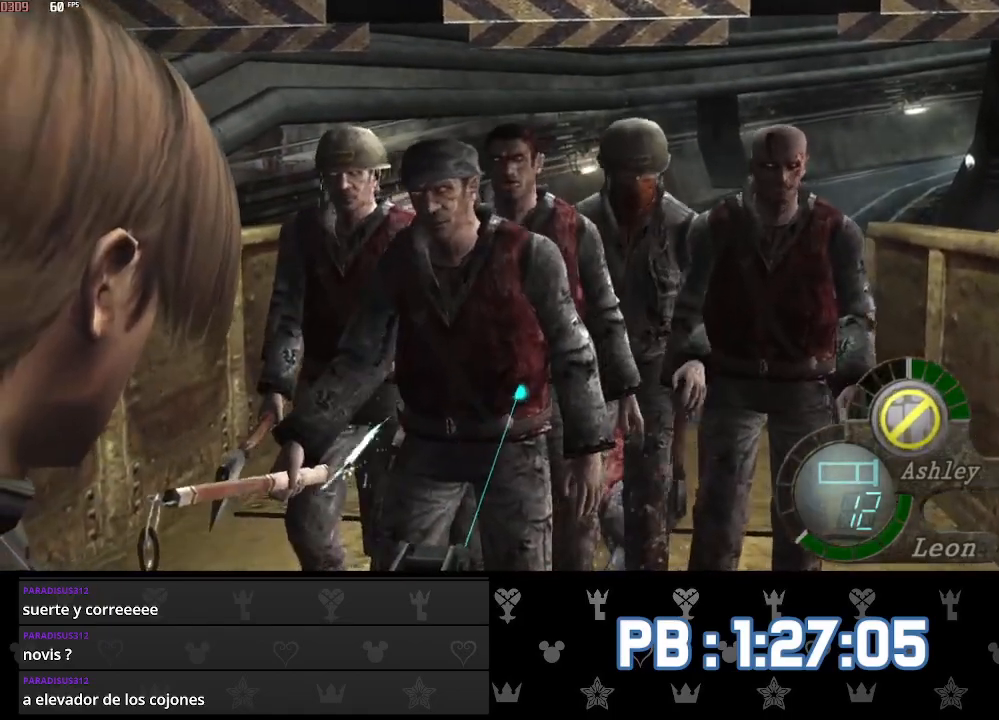
{"buttons": ["L2"], "left_stick": "center", "right_stick": "center", "events": [[283, "right_stick", "right"], [367, "right_stick", "center"]]}
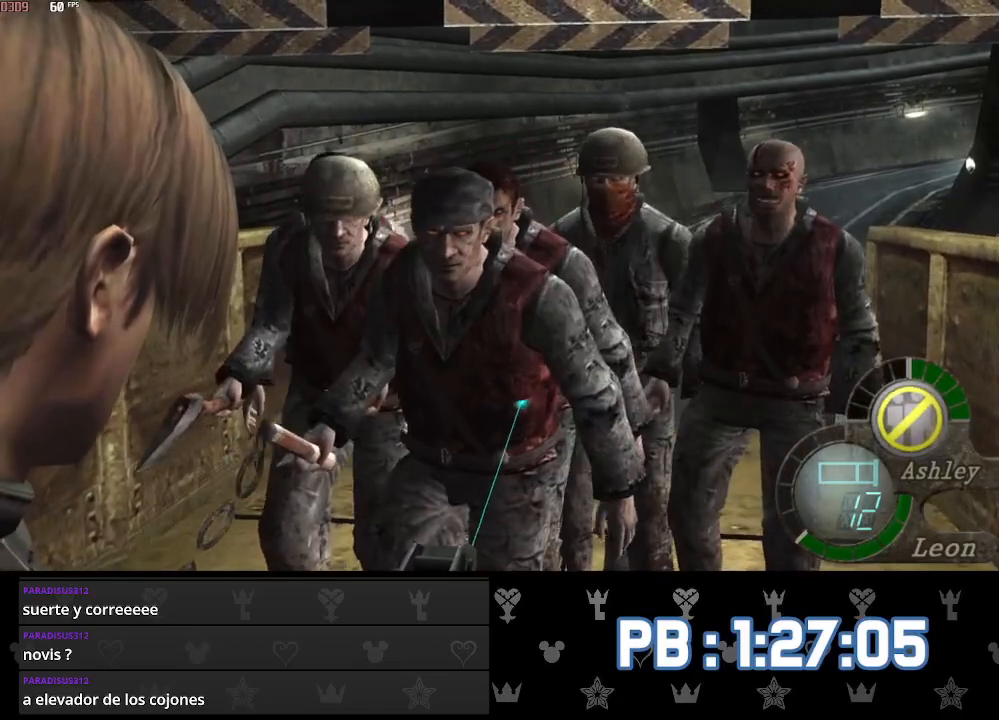
{"buttons": ["L2"], "left_stick": "center", "right_stick": "center", "events": []}
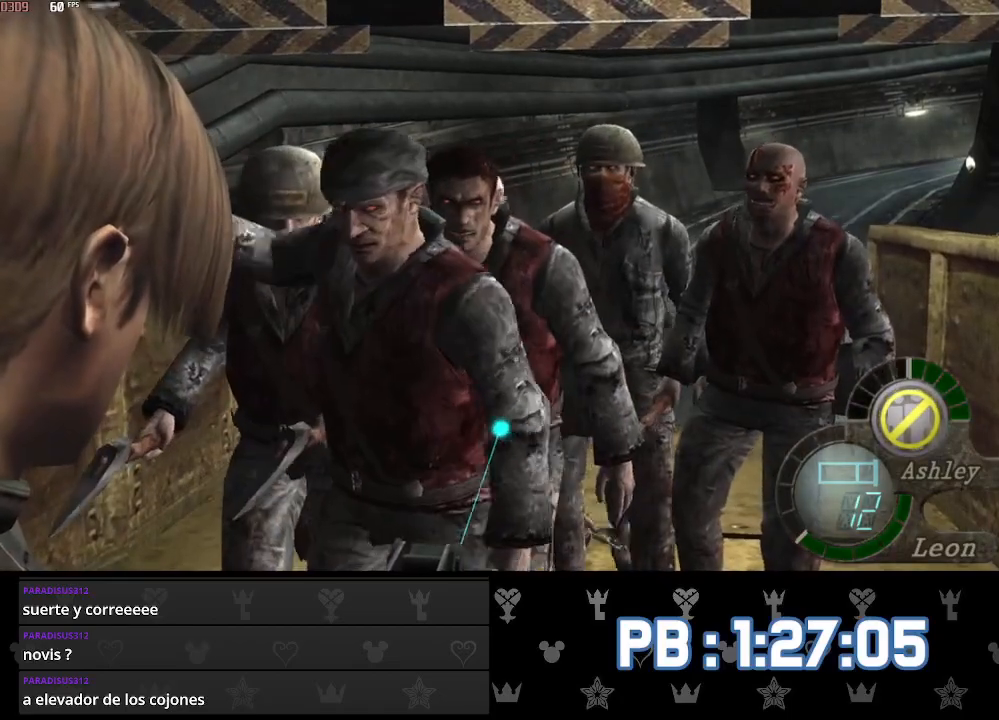
{"buttons": ["L2", "R2"], "left_stick": "center", "right_stick": "center", "events": [[483, "R2", "down"]]}
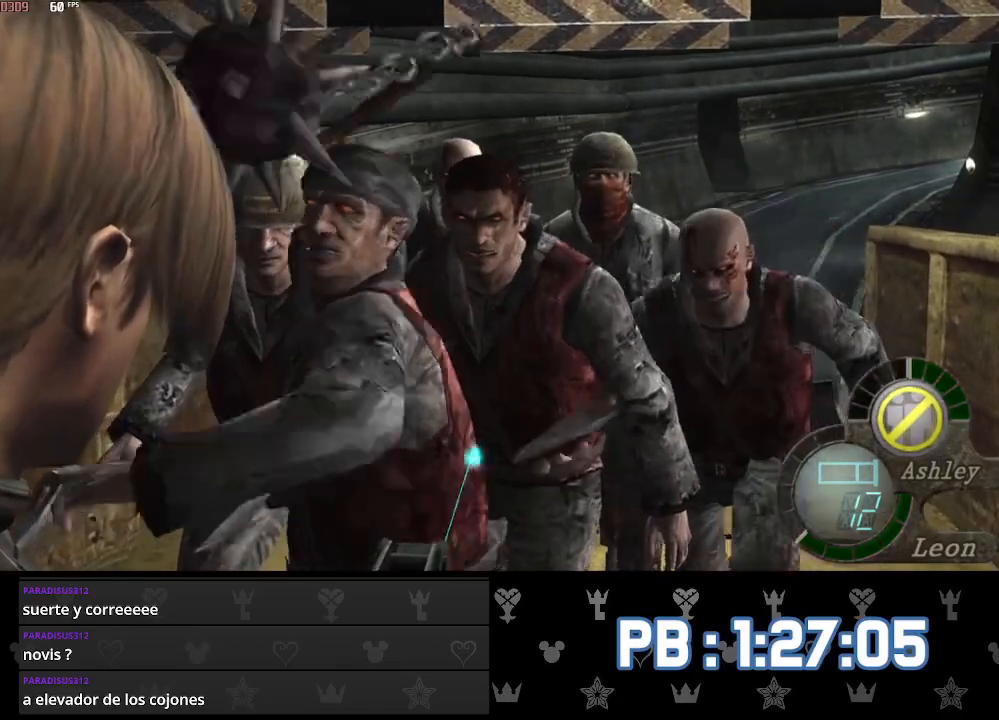
{"buttons": ["CIRCLE"], "left_stick": "up", "right_stick": "center", "events": [[217, "R2", "up"], [383, "L2", "up"], [417, "left_stick", "up"], [450, "CIRCLE", "down"]]}
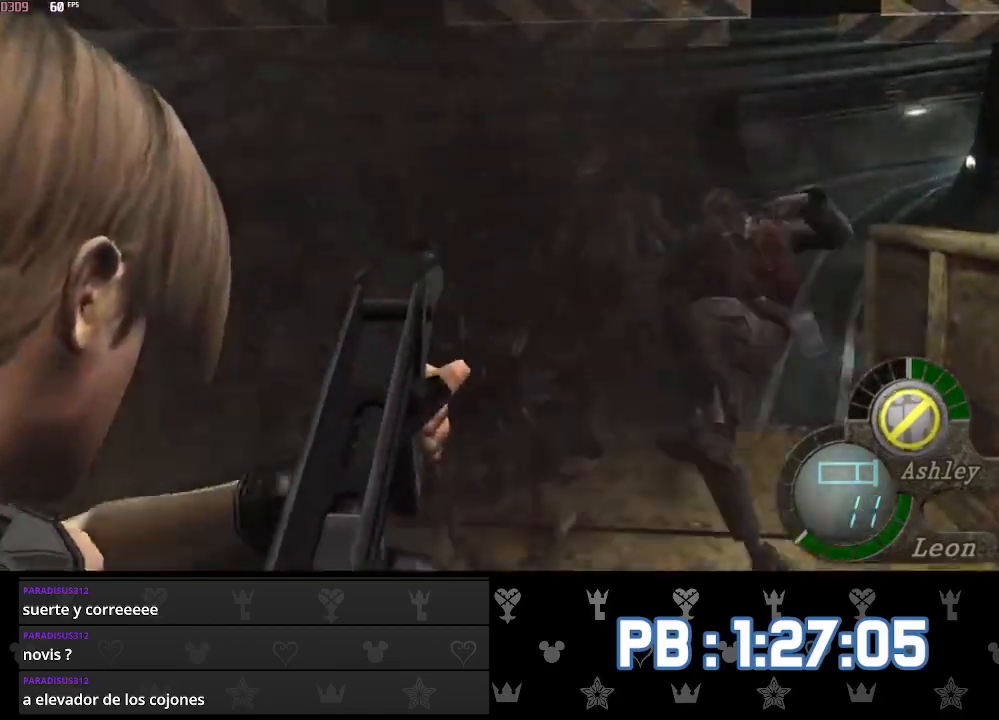
{"buttons": [], "left_stick": "up", "right_stick": "center", "events": [[17, "CIRCLE", "up"], [67, "CIRCLE", "down"], [133, "CIRCLE", "up"], [217, "CIRCLE", "down"], [283, "CIRCLE", "up"], [333, "CIRCLE", "down"], [433, "CIRCLE", "up"]]}
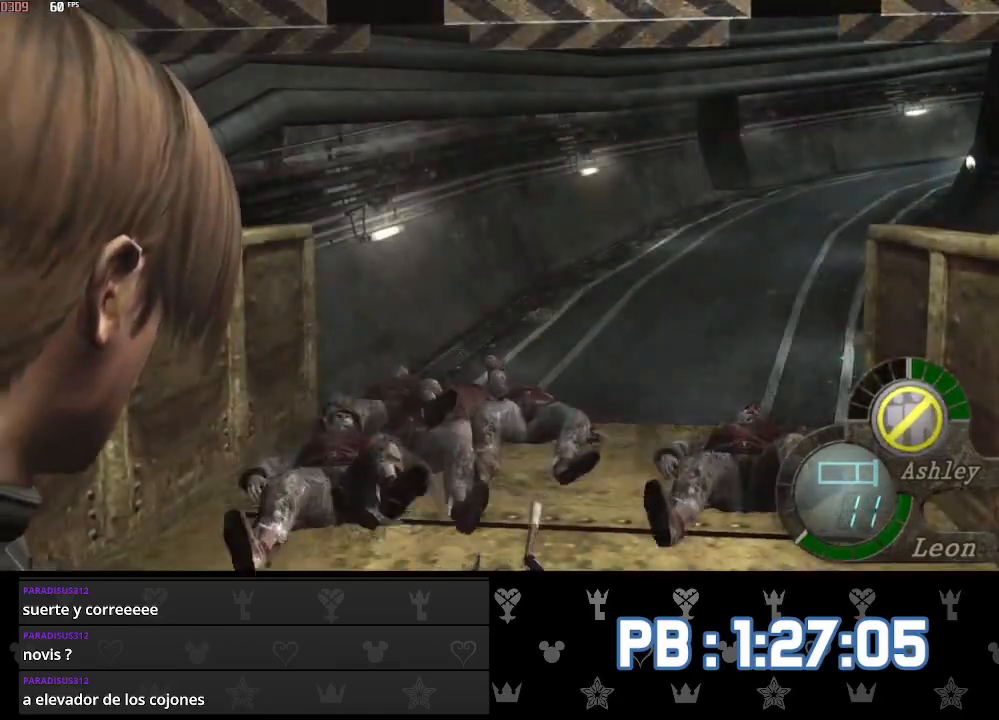
{"buttons": [], "left_stick": "up", "right_stick": "center", "events": [[183, "DPAD_RIGHT", "down"], [283, "DPAD_RIGHT", "up"]]}
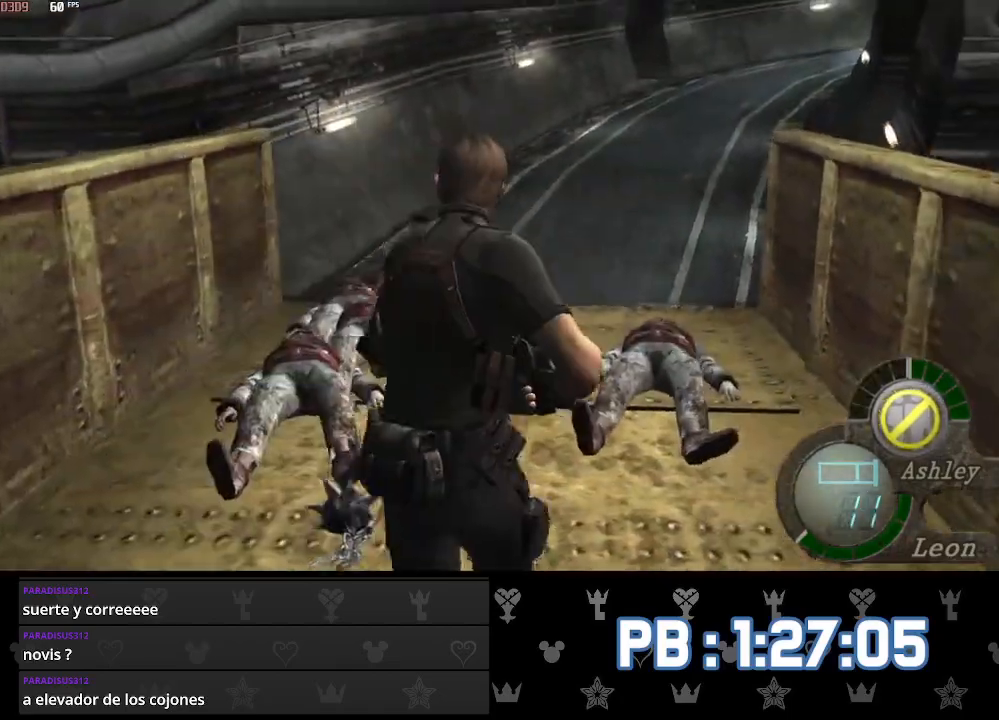
{"buttons": ["DPAD_RIGHT"], "left_stick": "up", "right_stick": "center", "events": [[217, "DPAD_RIGHT", "down"], [283, "DPAD_RIGHT", "up"], [417, "DPAD_RIGHT", "down"]]}
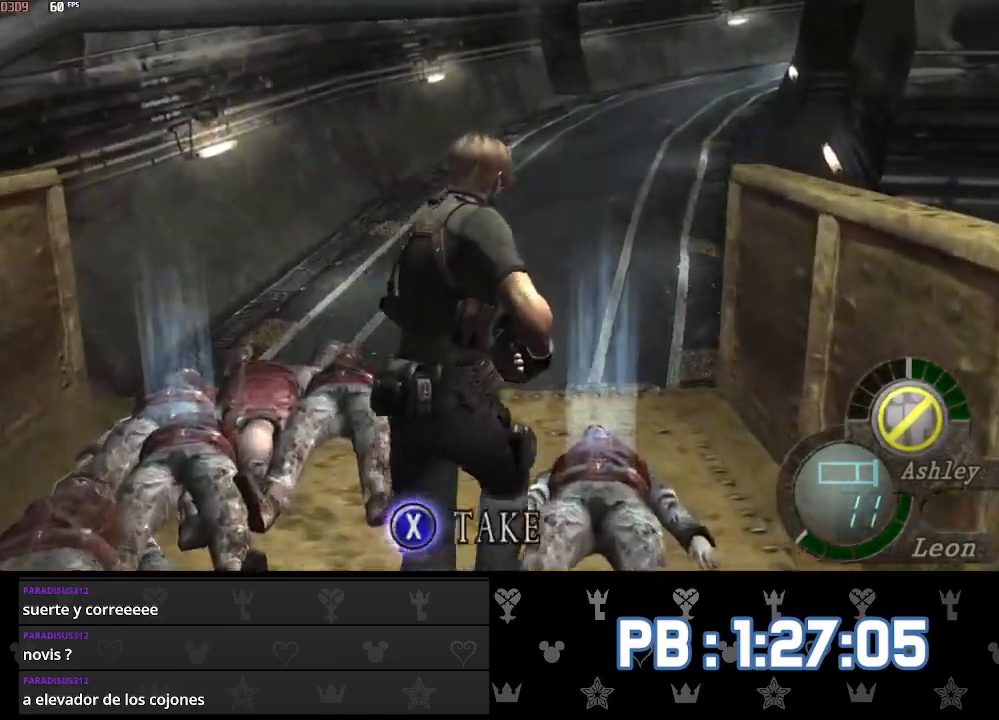
{"buttons": [], "left_stick": "up", "right_stick": "center", "events": [[33, "DPAD_RIGHT", "up"]]}
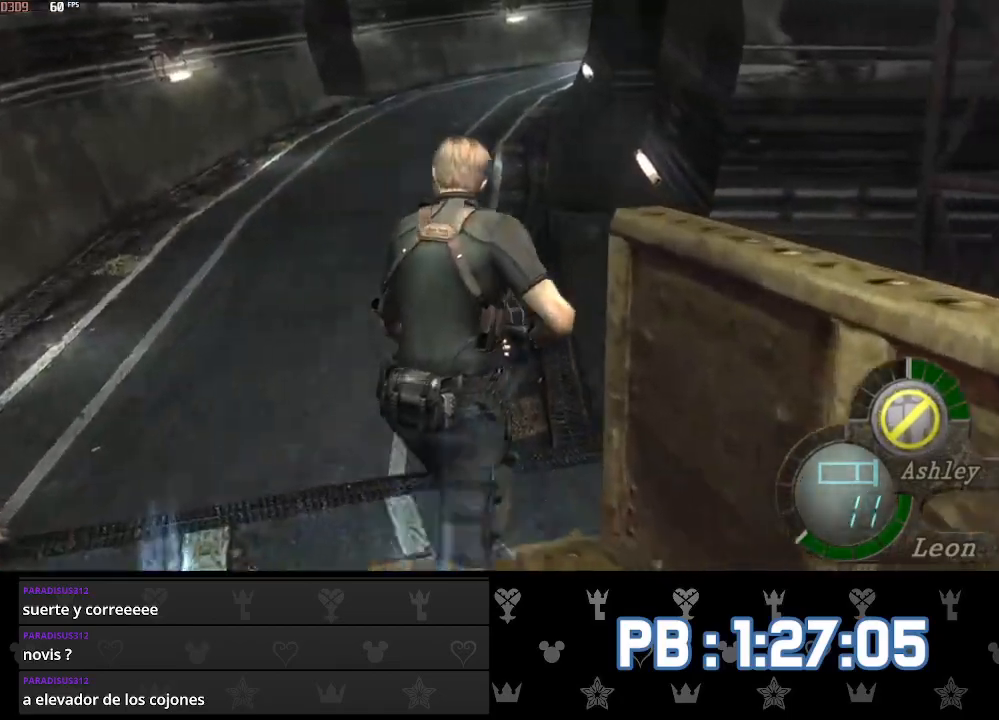
{"buttons": ["L2"], "left_stick": "right", "right_stick": "right", "events": [[33, "right_stick", "right"], [183, "L2", "down"], [217, "left_stick", "right"], [283, "L2", "up"], [350, "L2", "down"], [450, "L2", "up"], [500, "L2", "down"]]}
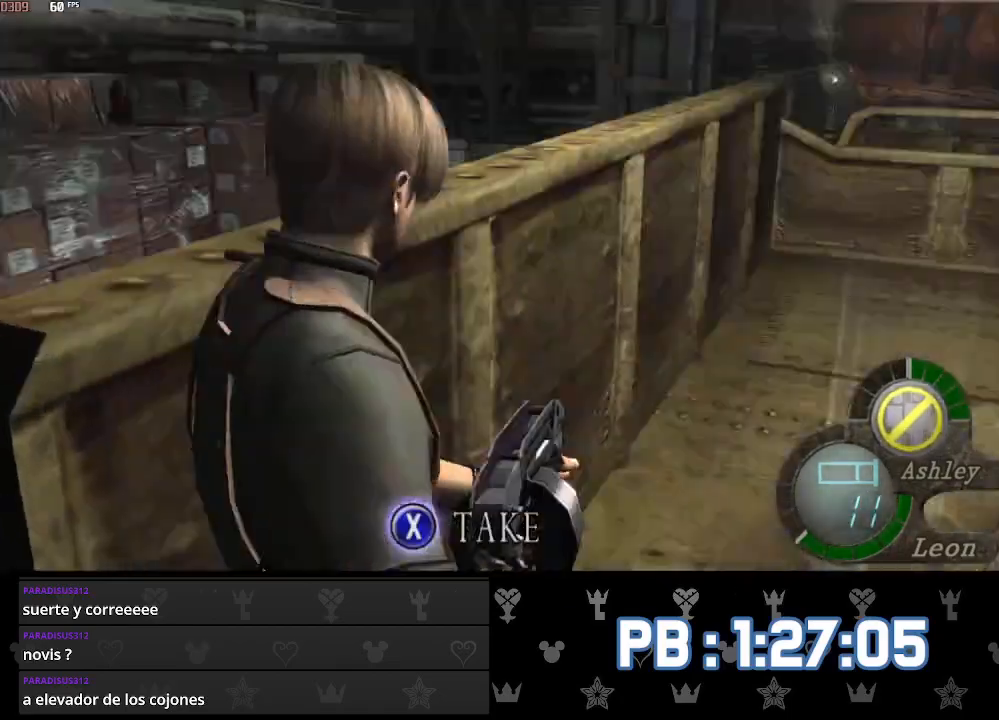
{"buttons": [], "left_stick": "down", "right_stick": "center", "events": [[17, "left_stick", "down-right"], [100, "L2", "up"], [217, "left_stick", "down"], [283, "right_stick", "center"]]}
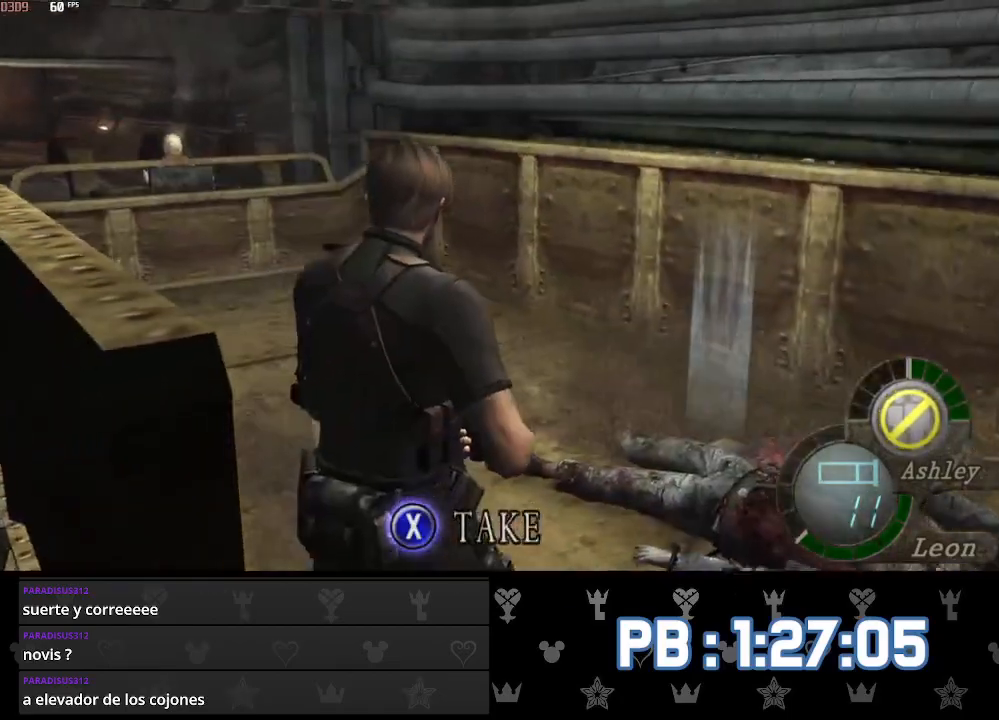
{"buttons": [], "left_stick": "down", "right_stick": "center", "events": []}
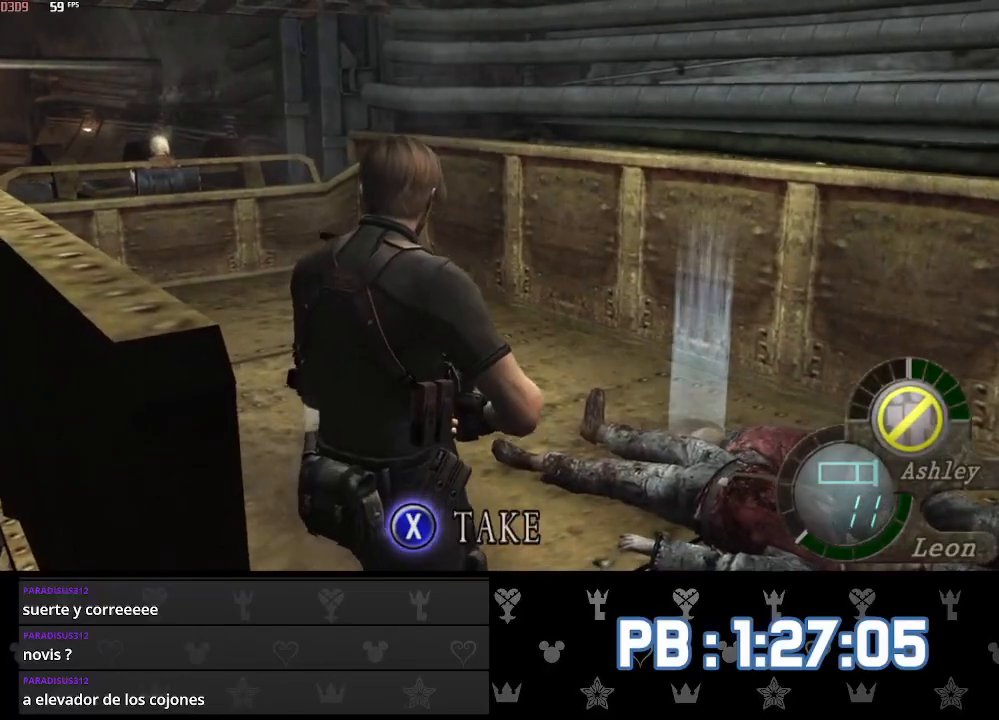
{"buttons": [], "left_stick": "down", "right_stick": "center", "events": []}
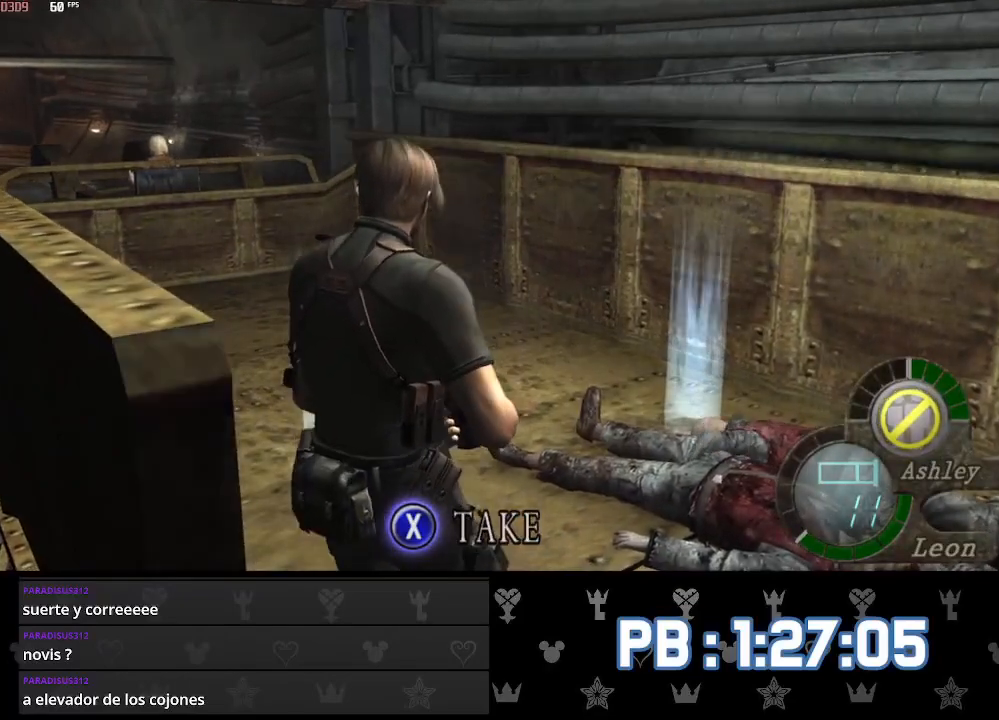
{"buttons": [], "left_stick": "down", "right_stick": "center", "events": []}
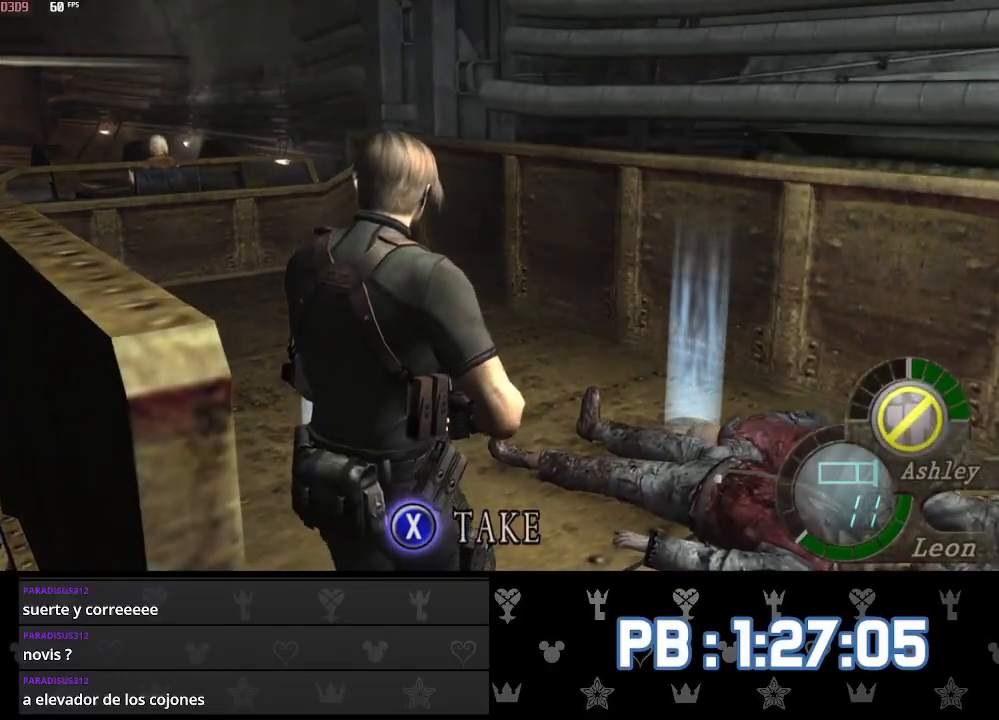
{"buttons": [], "left_stick": "down", "right_stick": "center", "events": []}
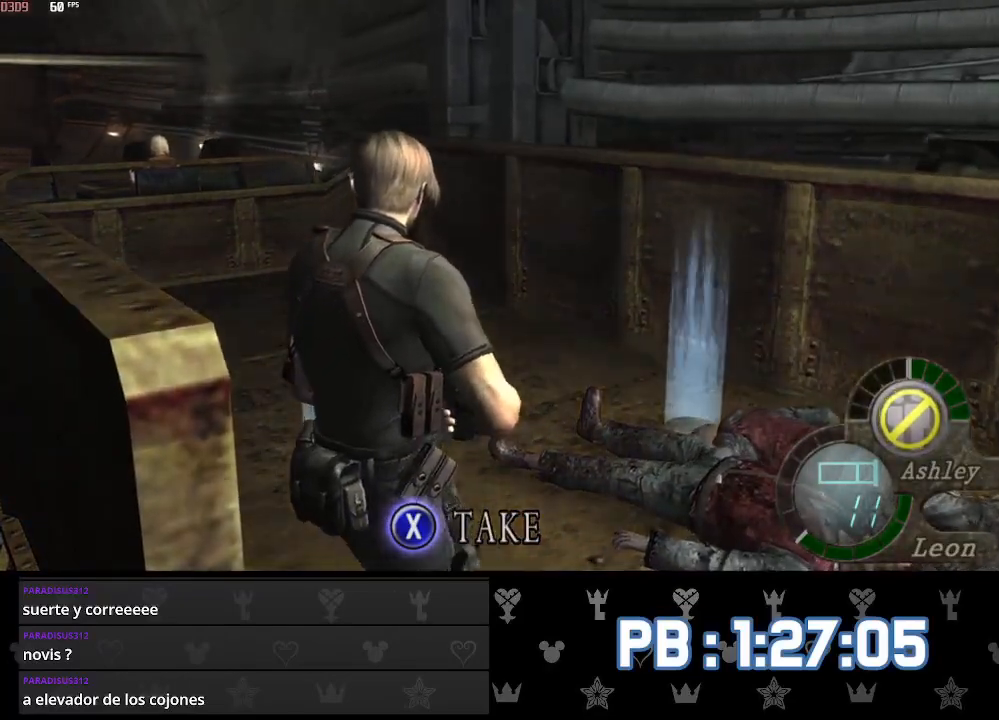
{"buttons": [], "left_stick": "down", "right_stick": "center", "events": [[317, "DPAD_LEFT", "down"], [433, "DPAD_LEFT", "up"]]}
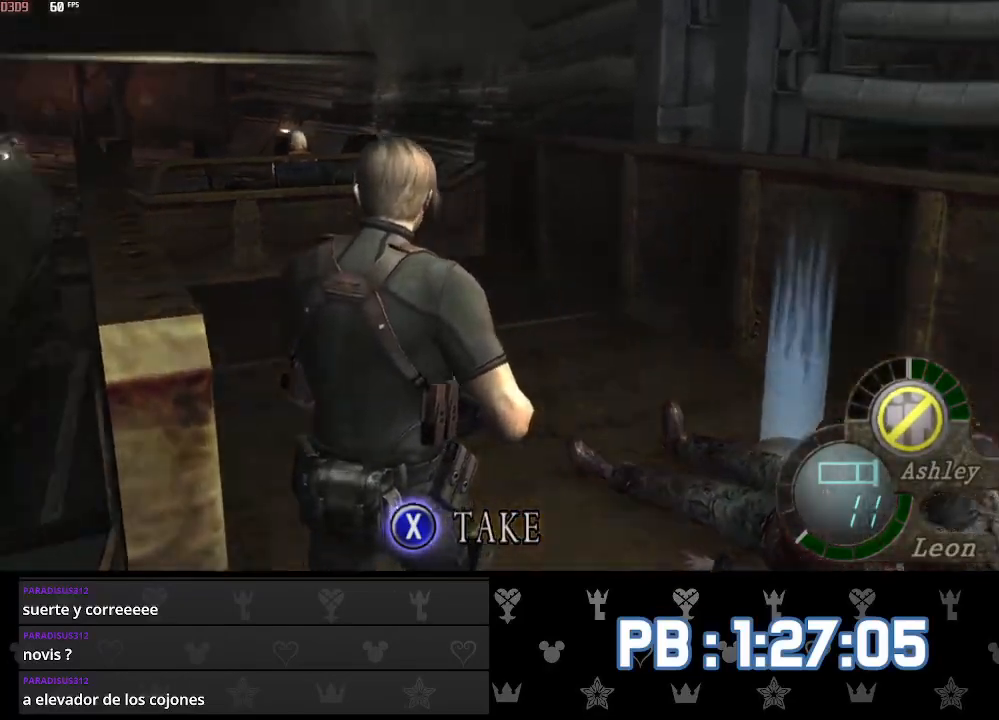
{"buttons": ["CROSS"], "left_stick": "down", "right_stick": "center", "events": [[167, "DPAD_LEFT", "down"], [200, "DPAD_LEFT", "up"], [417, "CROSS", "down"], [433, "SQUARE", "down"], [500, "SQUARE", "up"]]}
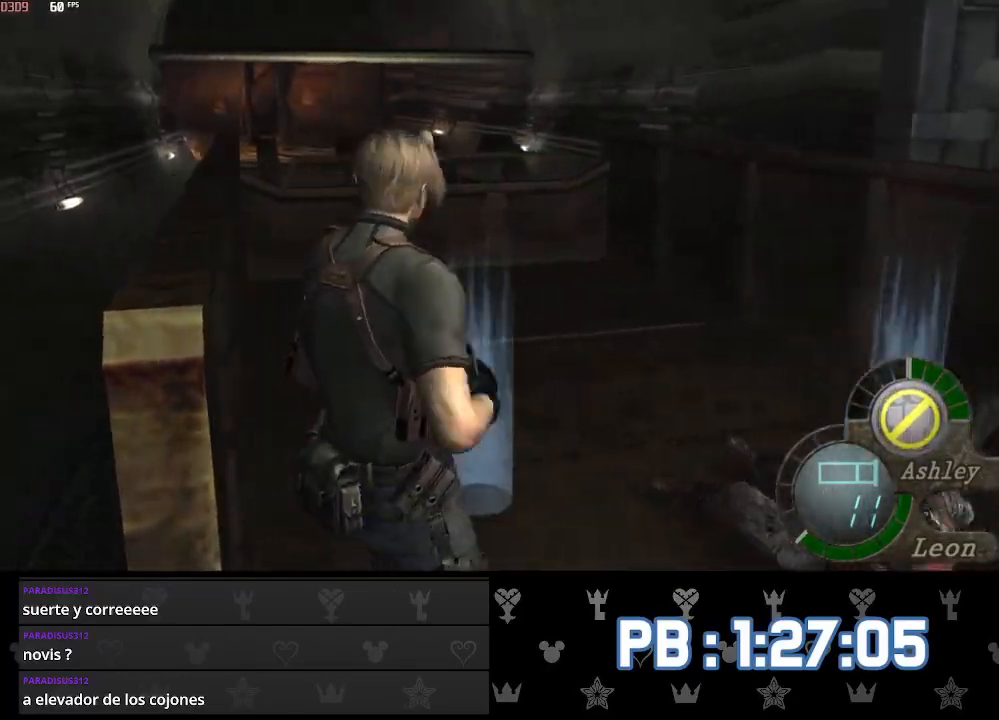
{"buttons": [], "left_stick": "down", "right_stick": "center", "events": [[33, "CROSS", "up"], [67, "CROSS", "down"], [100, "SQUARE", "down"], [167, "SQUARE", "up"], [183, "CROSS", "up"]]}
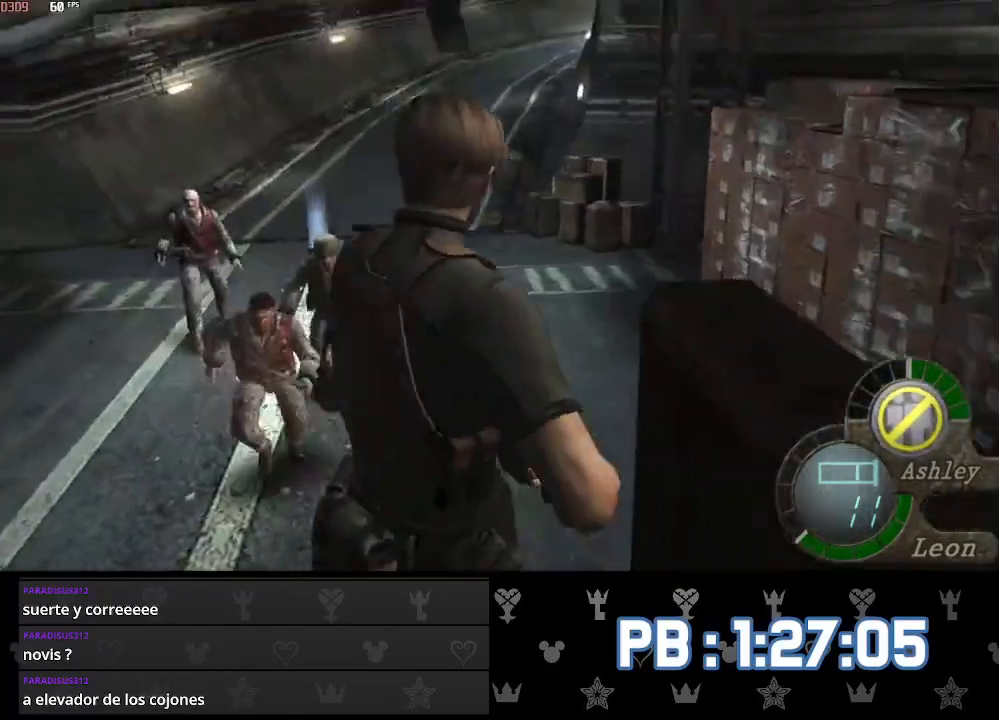
{"buttons": [], "left_stick": "down", "right_stick": "center", "events": [[50, "CROSS", "down"], [150, "CROSS", "up"], [200, "CROSS", "down"], [333, "CROSS", "up"]]}
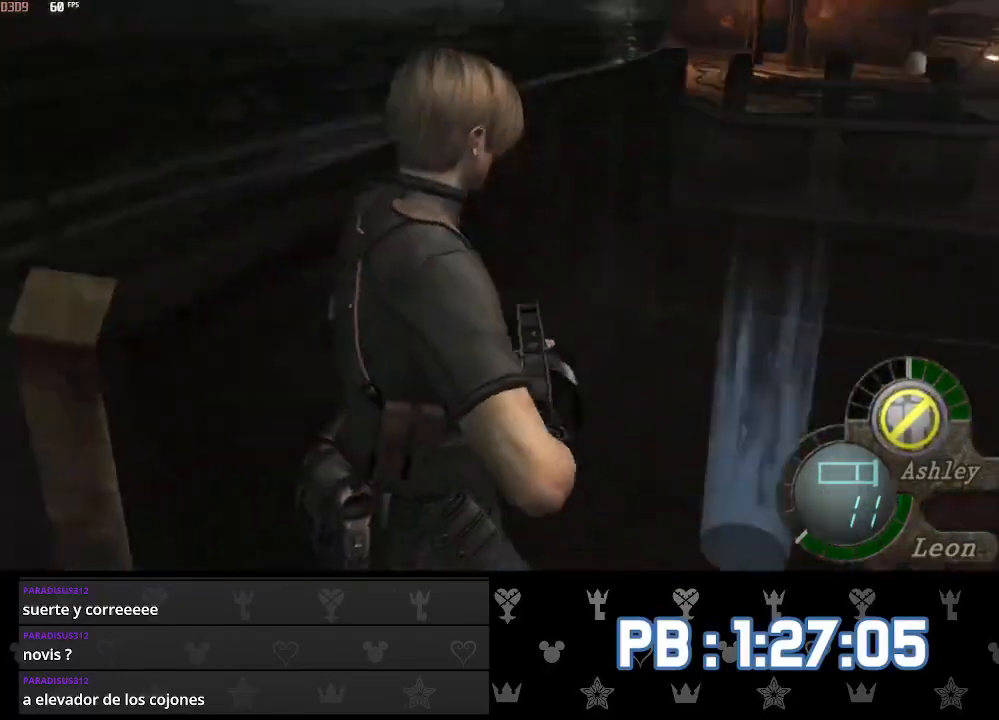
{"buttons": [], "left_stick": "center", "right_stick": "center", "events": [[267, "SQUARE", "down"], [267, "left_stick", "center"], [350, "SQUARE", "up"], [417, "SQUARE", "down"], [483, "SQUARE", "up"]]}
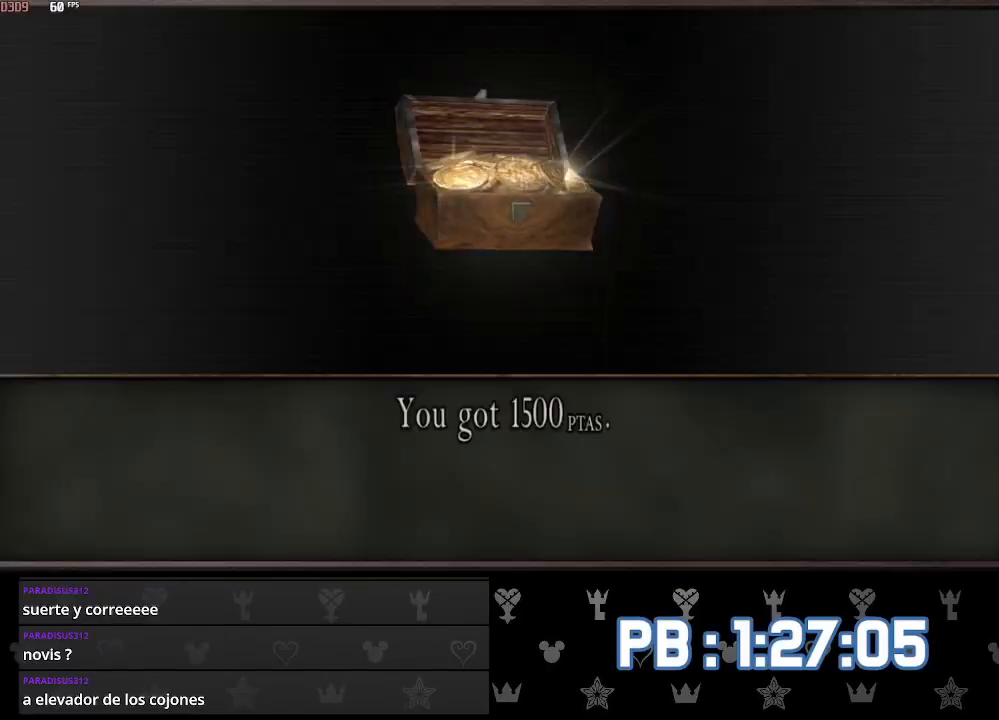
{"buttons": ["L2", "DPAD_RIGHT"], "left_stick": "center", "right_stick": "right", "events": [[17, "SQUARE", "down"], [50, "left_stick", "down"], [133, "SQUARE", "up"], [400, "left_stick", "center"], [417, "L2", "down"], [483, "right_stick", "right"], [500, "DPAD_RIGHT", "down"]]}
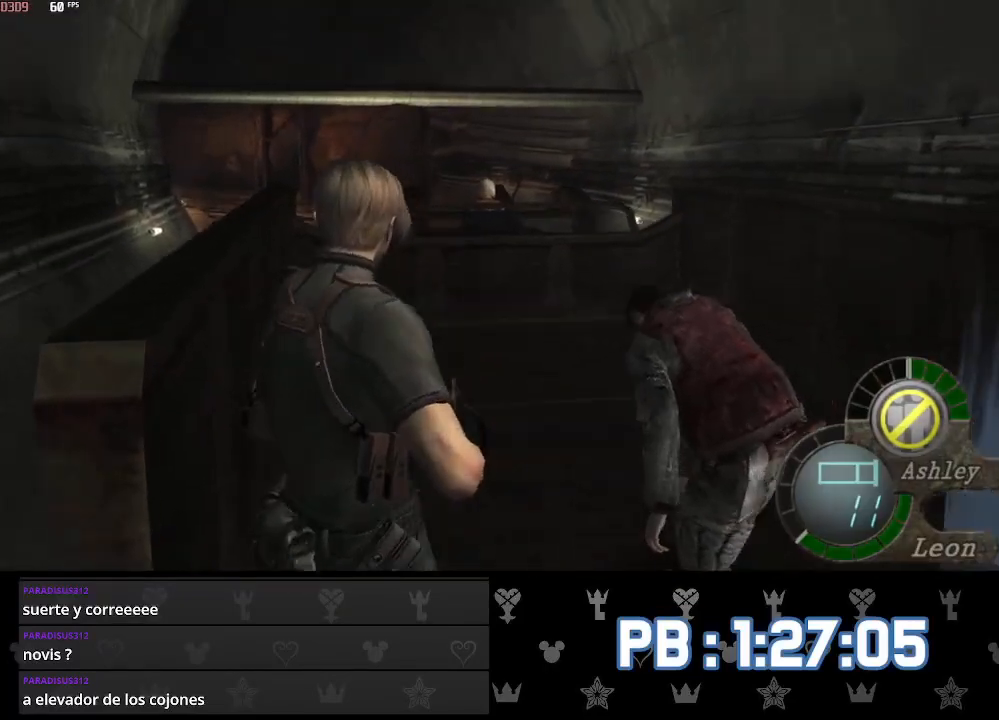
{"buttons": ["L2", "DPAD_DOWN", "DPAD_RIGHT"], "left_stick": "center", "right_stick": "right", "events": [[400, "DPAD_DOWN", "down"]]}
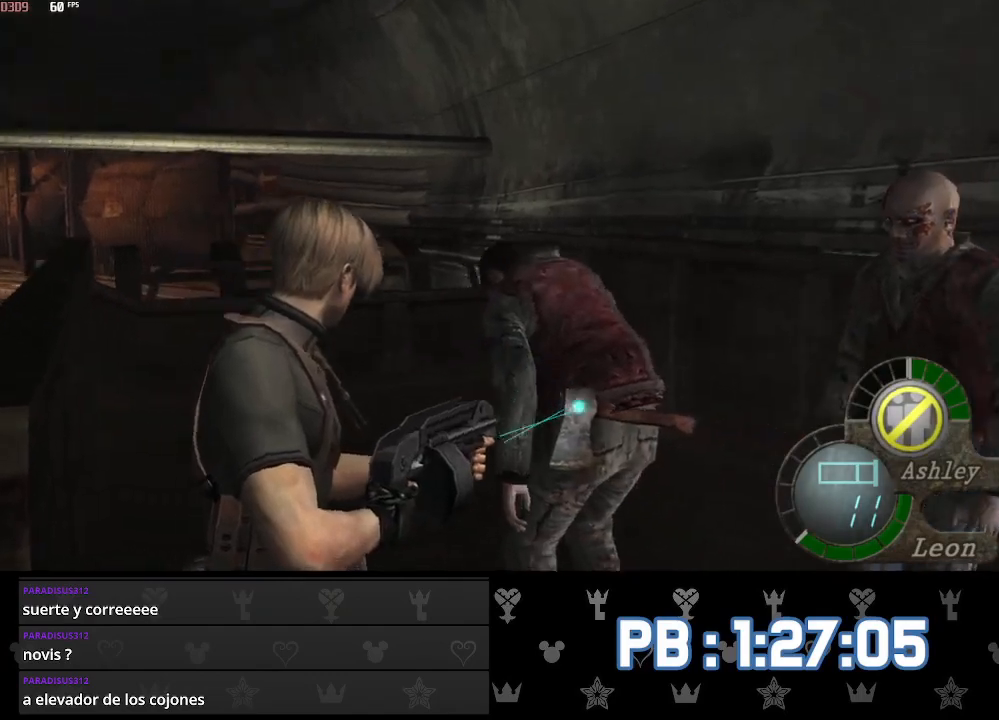
{"buttons": ["L2"], "left_stick": "center", "right_stick": "center", "events": [[50, "DPAD_DOWN", "up"], [117, "DPAD_RIGHT", "up"], [167, "right_stick", "center"], [267, "right_stick", "down-right"], [450, "right_stick", "center"]]}
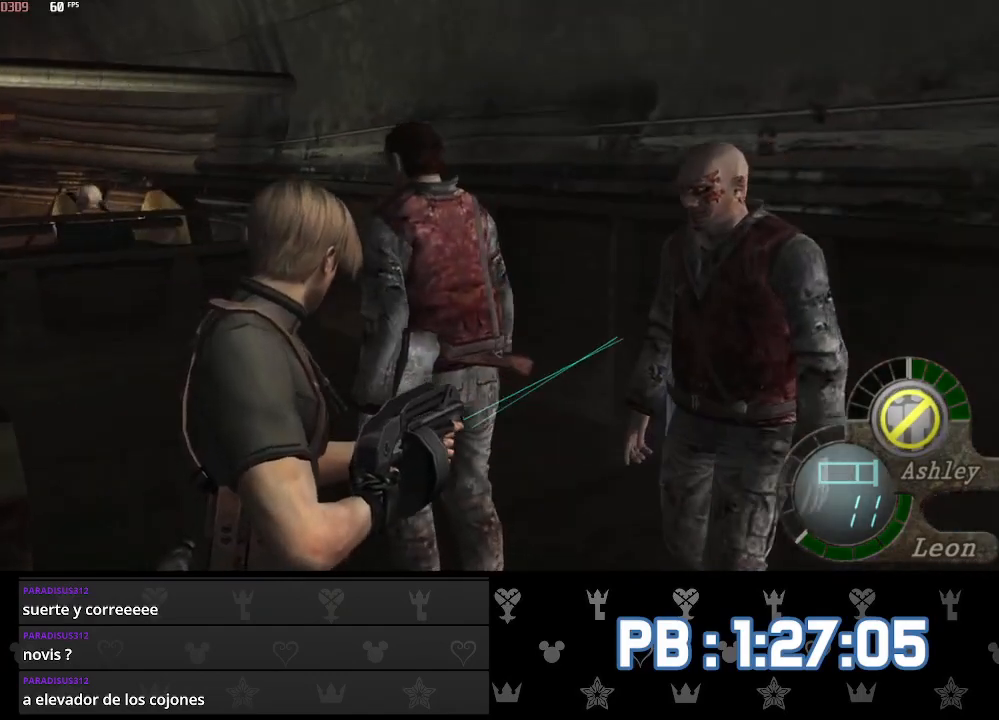
{"buttons": ["L2"], "left_stick": "center", "right_stick": "down-left", "events": [[83, "right_stick", "down-left"], [300, "right_stick", "center"], [417, "right_stick", "down-left"]]}
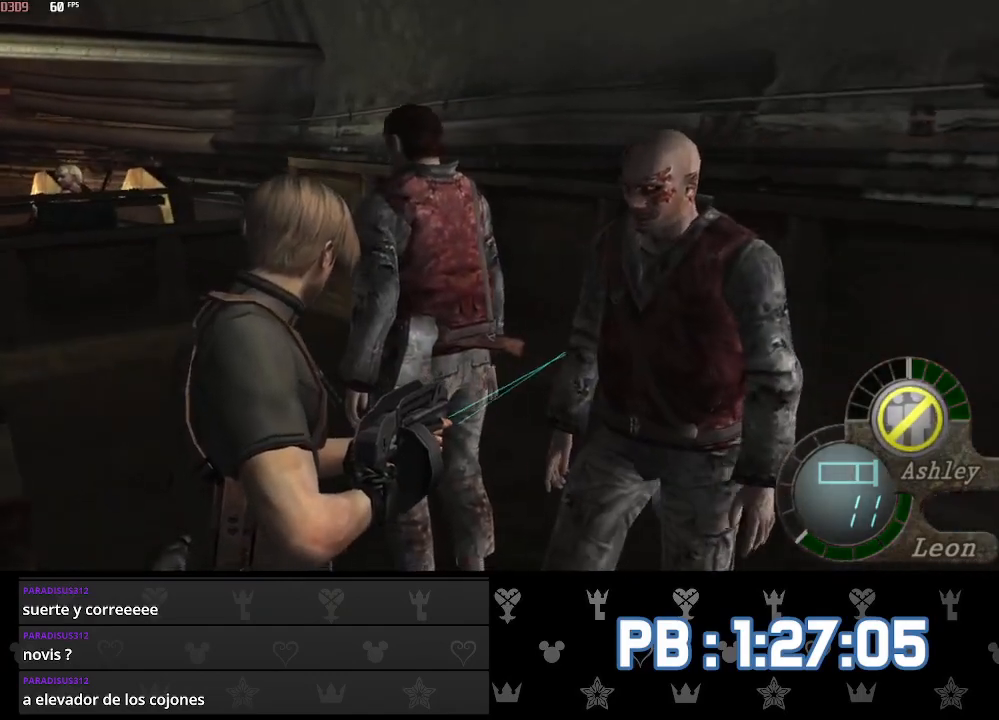
{"buttons": ["L2"], "left_stick": "center", "right_stick": "center", "events": [[133, "R2", "down"], [167, "right_stick", "center"], [283, "R2", "up"]]}
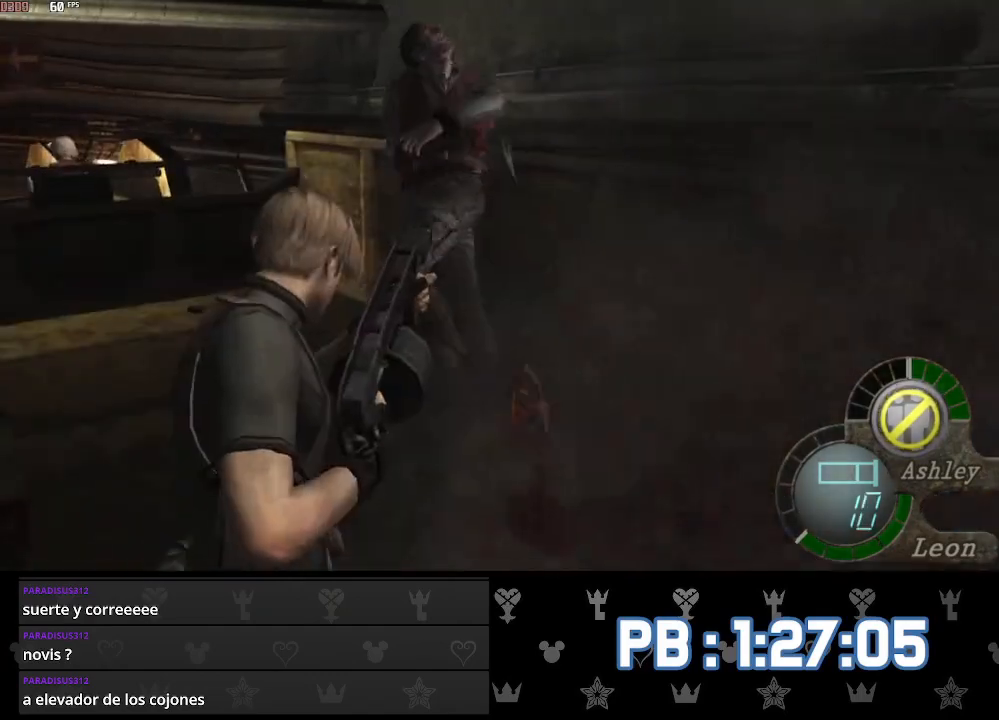
{"buttons": ["L2"], "left_stick": "center", "right_stick": "down-left", "events": [[50, "right_stick", "down-left"]]}
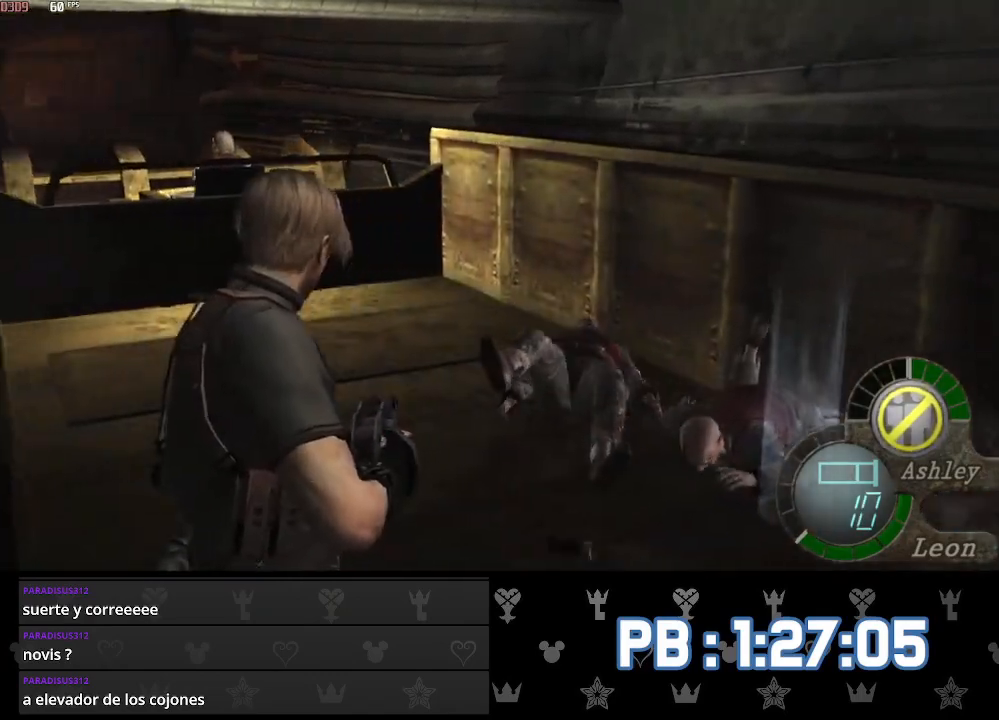
{"buttons": ["CROSS", "L2"], "left_stick": "center", "right_stick": "center", "events": [[183, "right_stick", "center"], [267, "CROSS", "down"], [367, "CROSS", "up"], [400, "CROSS", "down"]]}